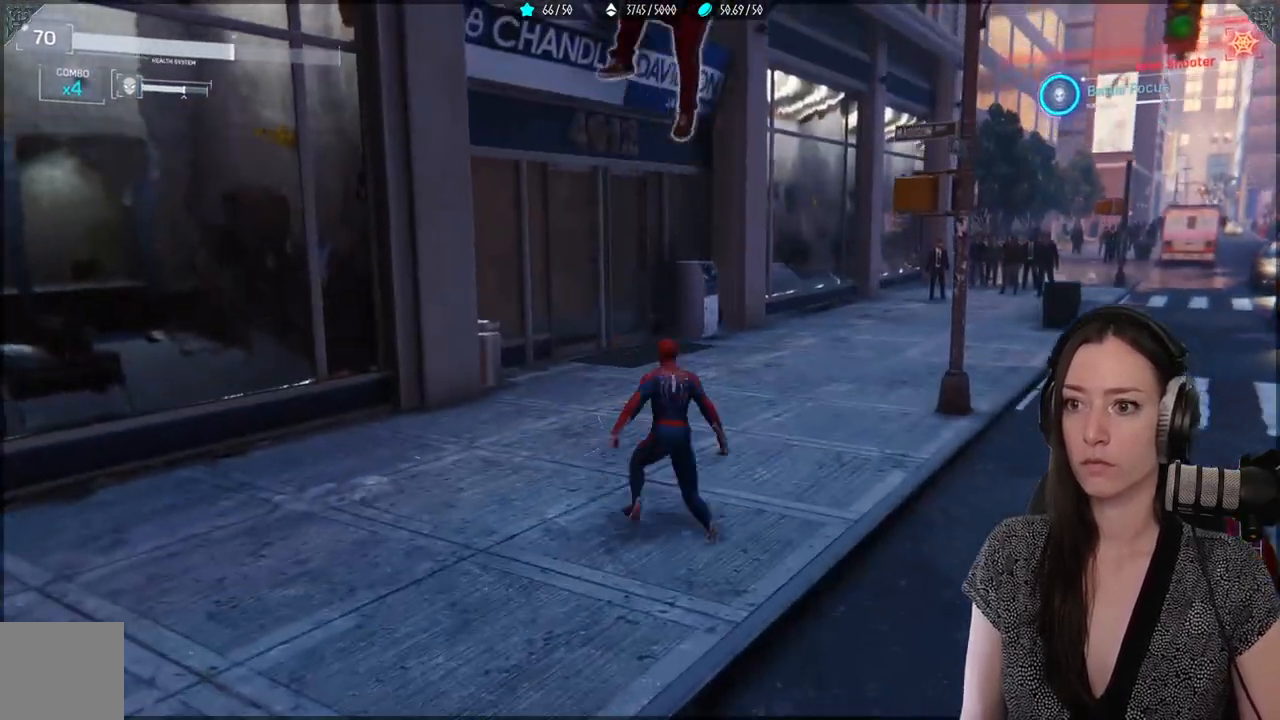
Gameplay with a controller (Xbox layout); each line is a JSON object with the inputs held at the frame after it. "events" lists button and stick changes between this image and that frame as [ms after this image, input, new state], when the widget could be followed in between. Not read: SELECT.
{"buttons": [], "left_stick": "center", "right_stick": "center", "events": [[17, "X", "down"], [100, "X", "up"], [233, "X", "down"], [283, "X", "up"], [383, "X", "down"], [467, "X", "up"]]}
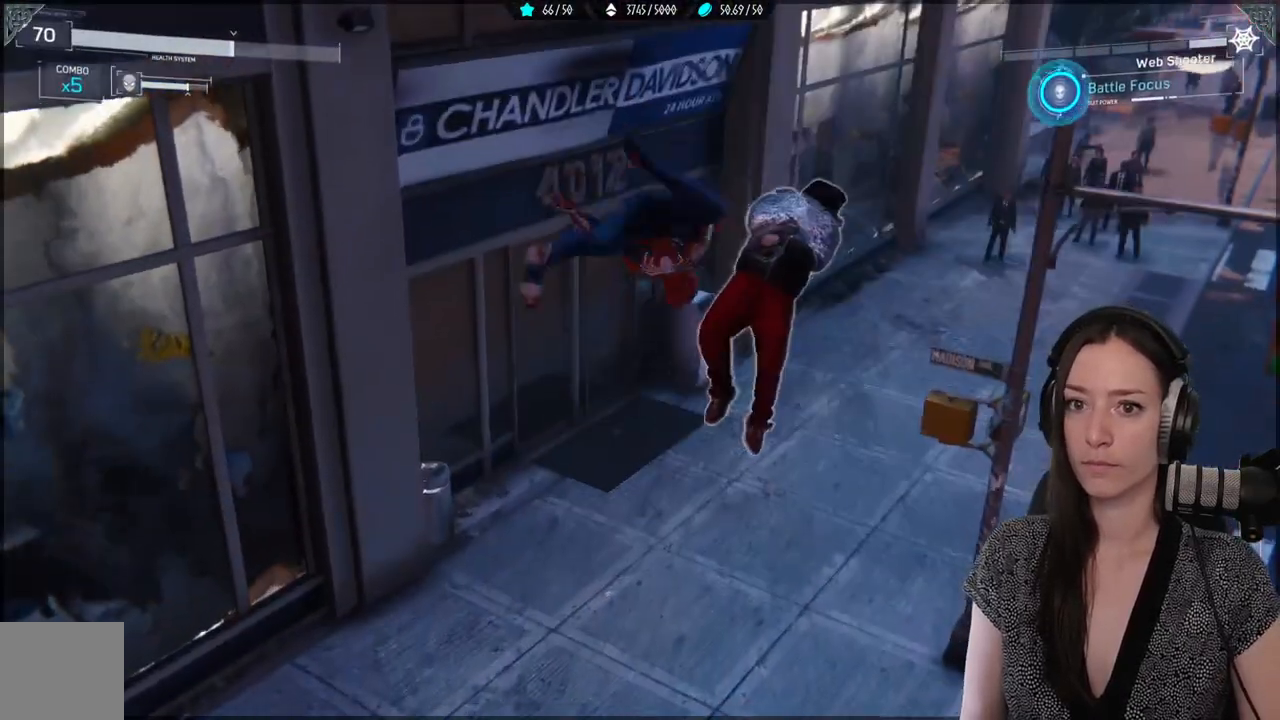
{"buttons": ["X"], "left_stick": "center", "right_stick": "center", "events": [[67, "X", "down"], [150, "X", "up"], [233, "X", "down"], [350, "X", "up"], [417, "X", "down"]]}
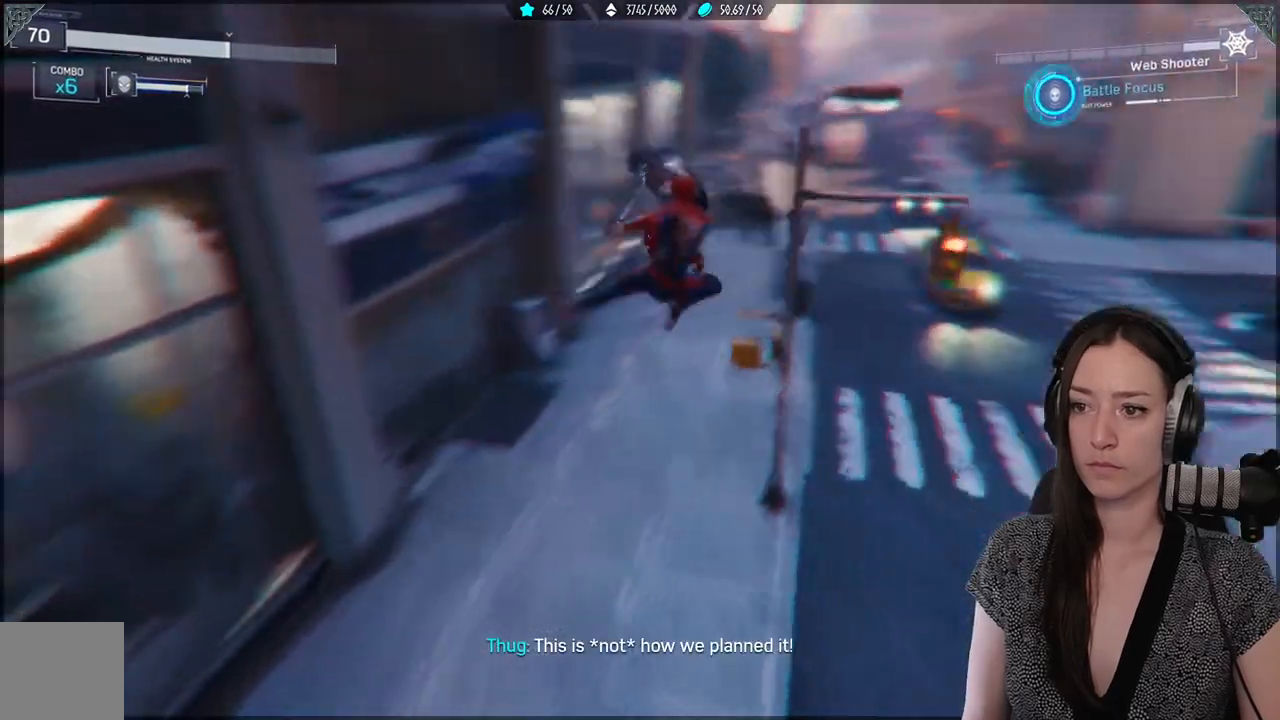
{"buttons": [], "left_stick": "center", "right_stick": "center", "events": [[50, "X", "up"], [133, "DPAD_DOWN", "down"], [250, "DPAD_DOWN", "up"], [333, "X", "down"], [450, "X", "up"]]}
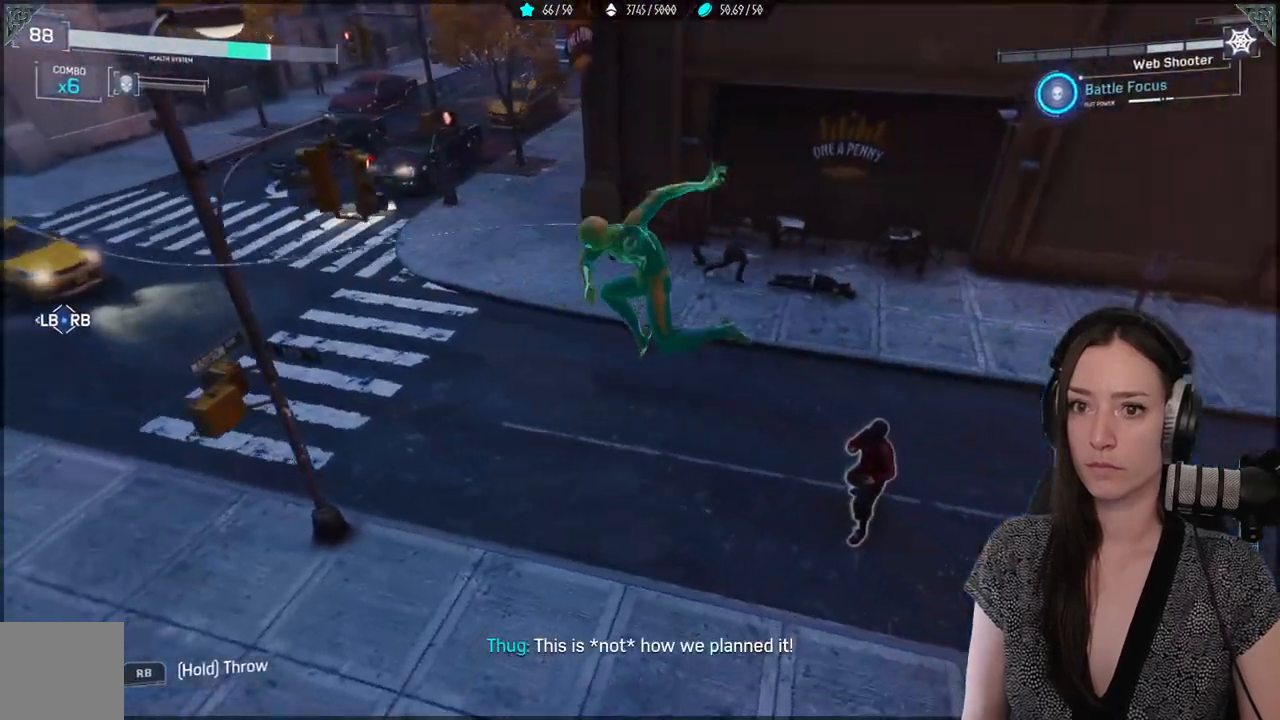
{"buttons": ["X"], "left_stick": "center", "right_stick": "center", "events": [[33, "X", "down"], [350, "X", "up"], [417, "X", "down"]]}
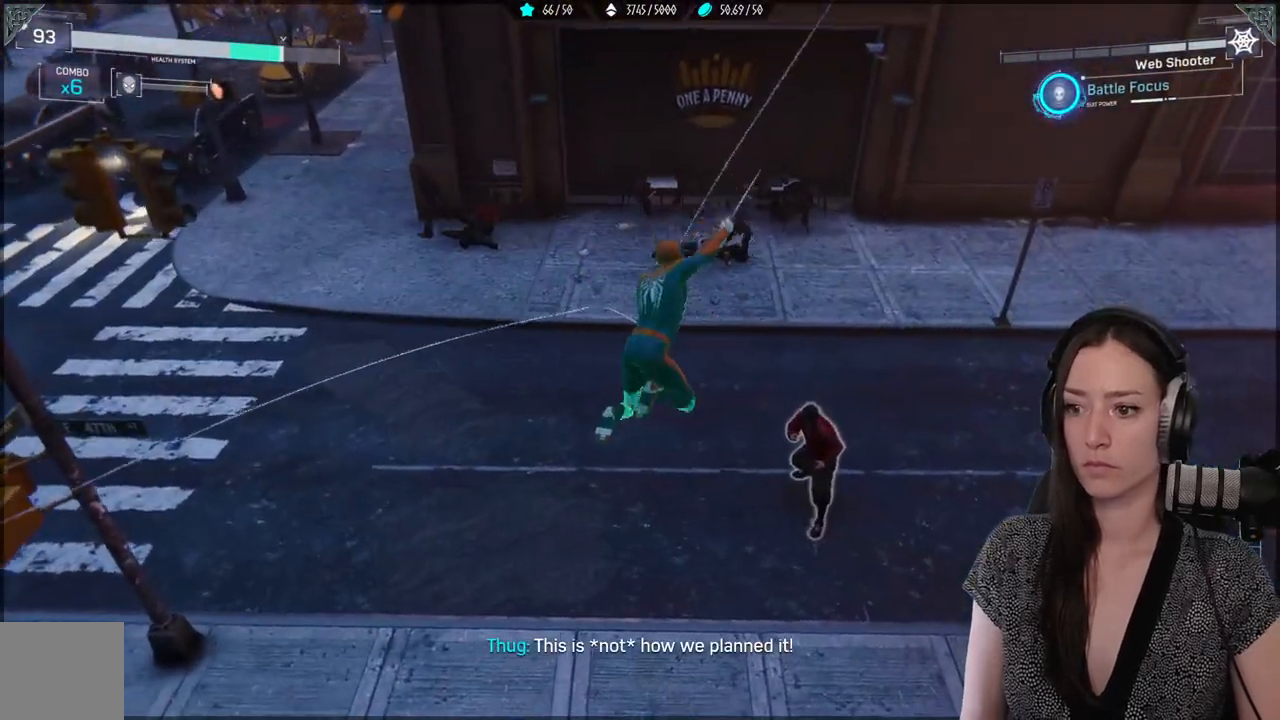
{"buttons": ["Y"], "left_stick": "center", "right_stick": "center", "events": [[67, "X", "up"], [233, "Y", "down"], [350, "Y", "up"], [400, "Y", "down"]]}
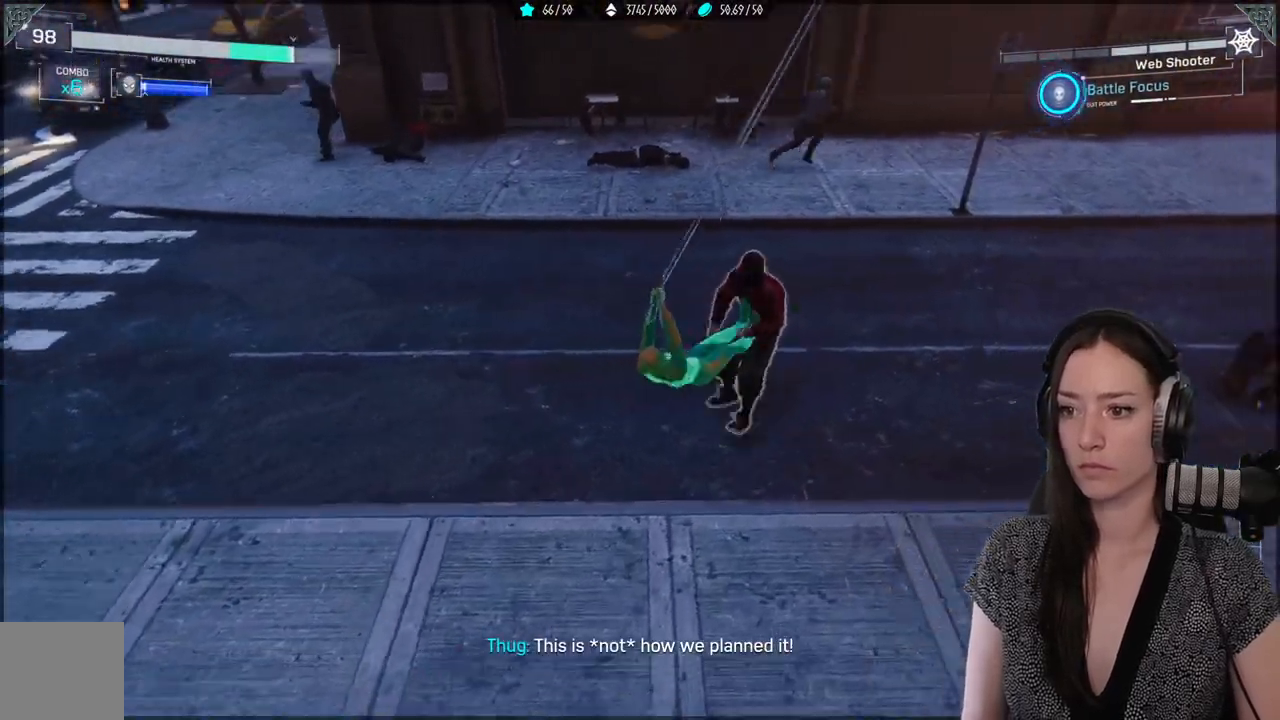
{"buttons": [], "left_stick": "center", "right_stick": "center", "events": [[33, "Y", "up"], [383, "X", "down"], [483, "X", "up"]]}
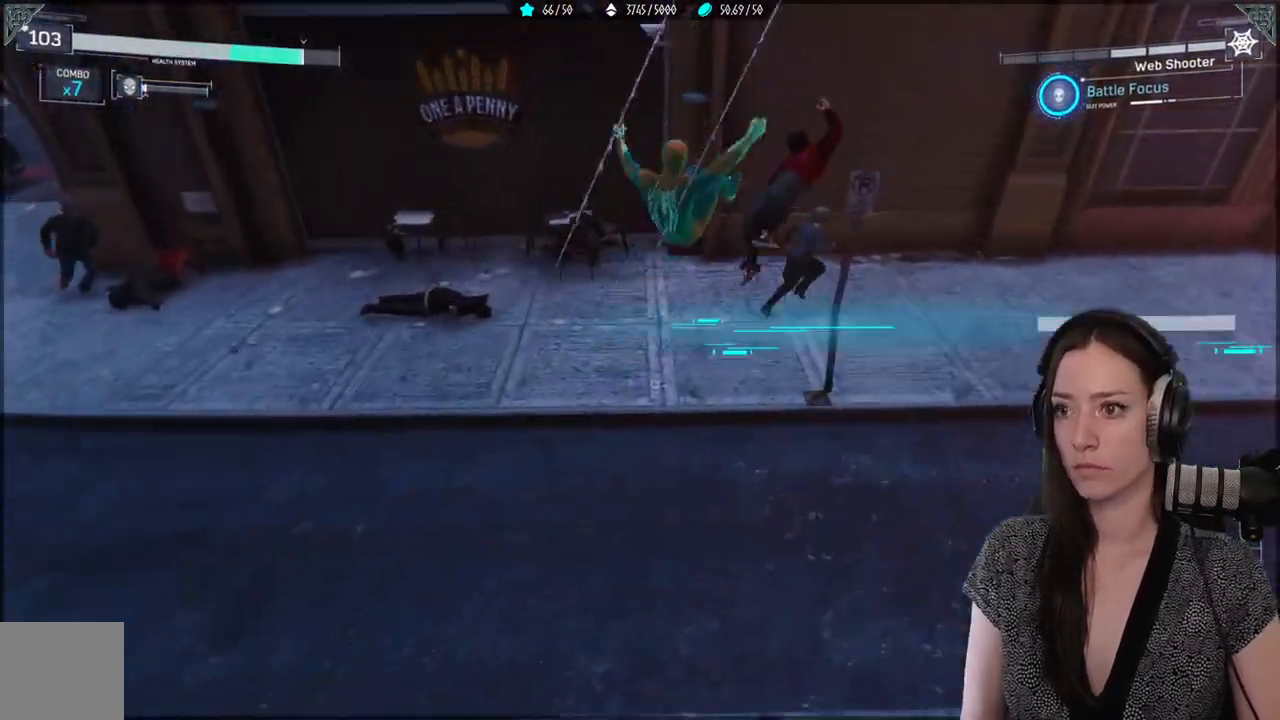
{"buttons": ["X"], "left_stick": "center", "right_stick": "center", "events": [[83, "X", "down"], [183, "X", "up"], [283, "X", "down"], [383, "X", "up"], [450, "X", "down"]]}
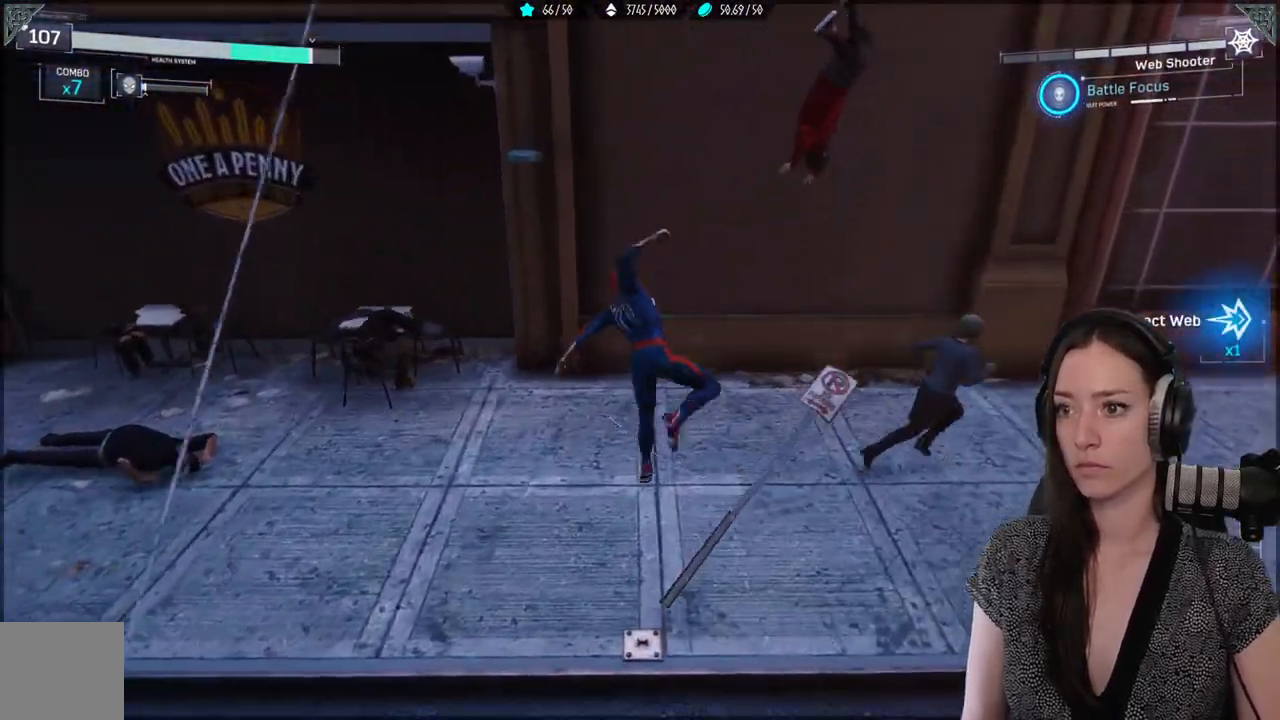
{"buttons": ["X"], "left_stick": "center", "right_stick": "center", "events": [[133, "X", "up"], [217, "X", "down"], [317, "X", "up"], [433, "X", "down"]]}
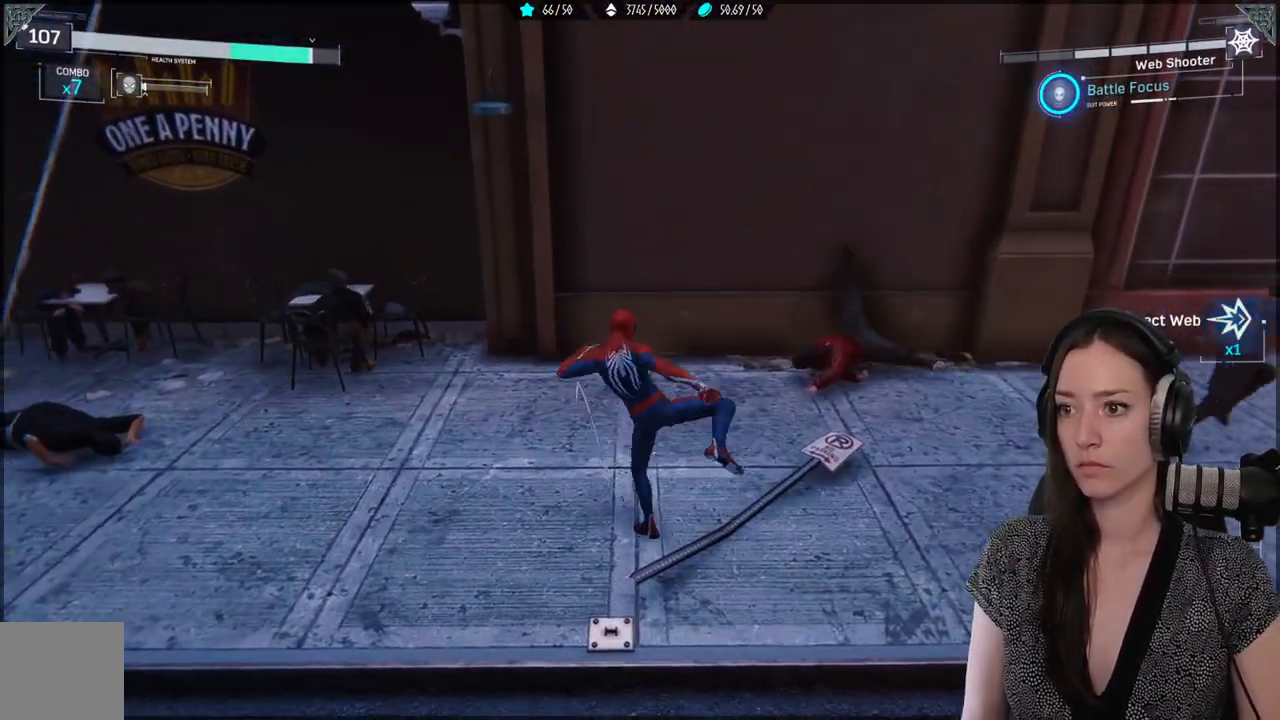
{"buttons": ["R1"], "left_stick": "center", "right_stick": "down-right", "events": [[17, "X", "up"], [217, "right_stick", "right"], [300, "R1", "down"], [400, "R1", "up"], [400, "right_stick", "down-right"], [500, "R1", "down"]]}
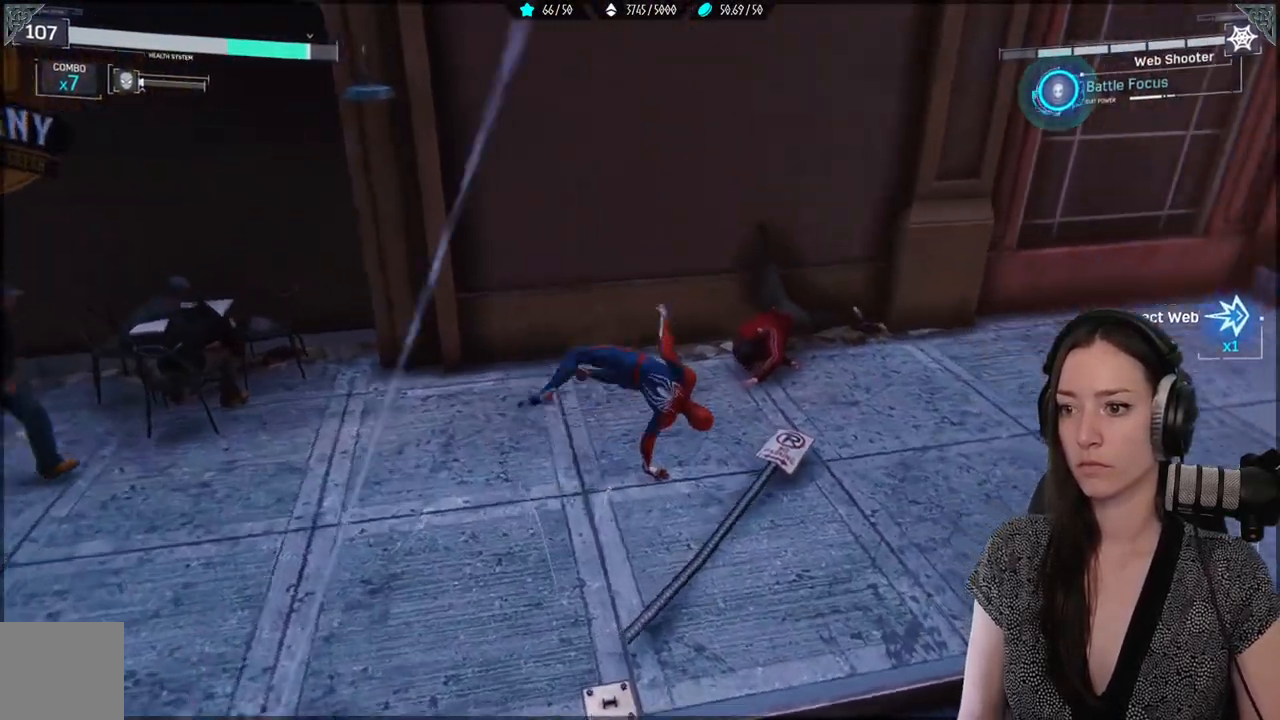
{"buttons": [], "left_stick": "right", "right_stick": "right", "events": [[100, "R1", "up"], [167, "R1", "down"], [267, "R1", "up"], [350, "left_stick", "down-right"], [350, "right_stick", "right"], [483, "left_stick", "right"]]}
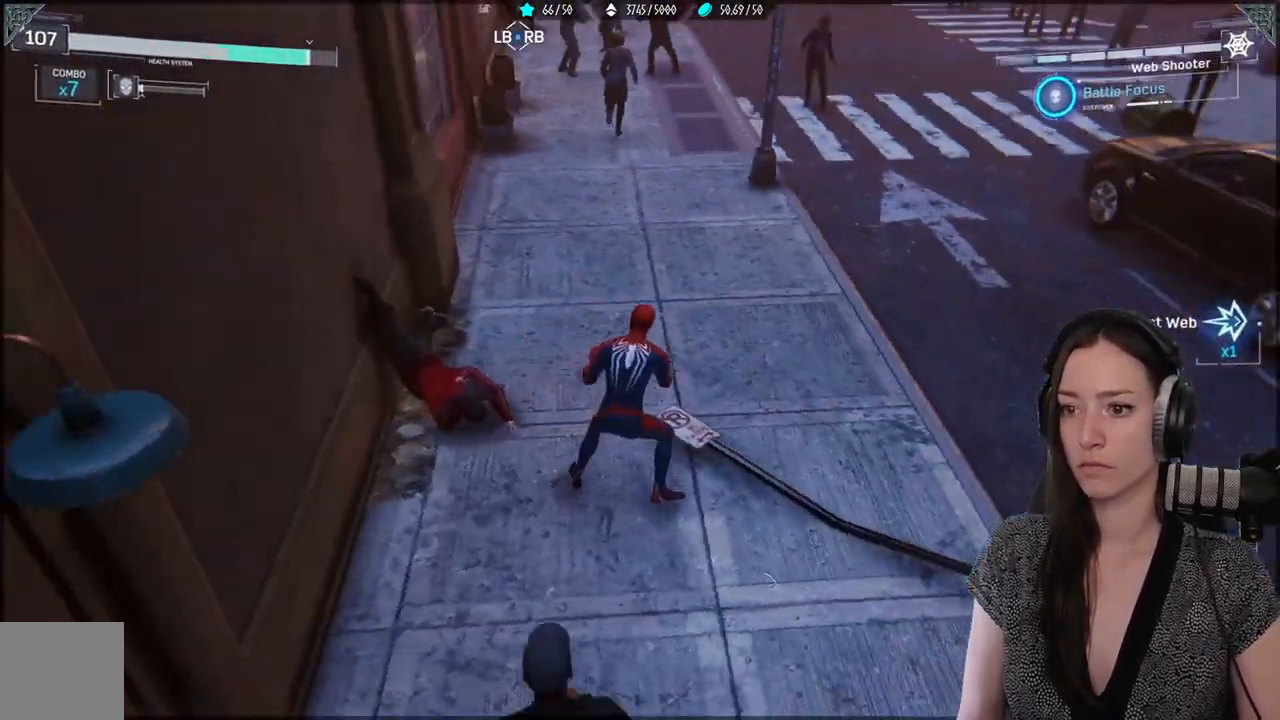
{"buttons": ["B"], "left_stick": "up-right", "right_stick": "center", "events": [[283, "left_stick", "up-right"], [383, "right_stick", "center"], [483, "B", "down"]]}
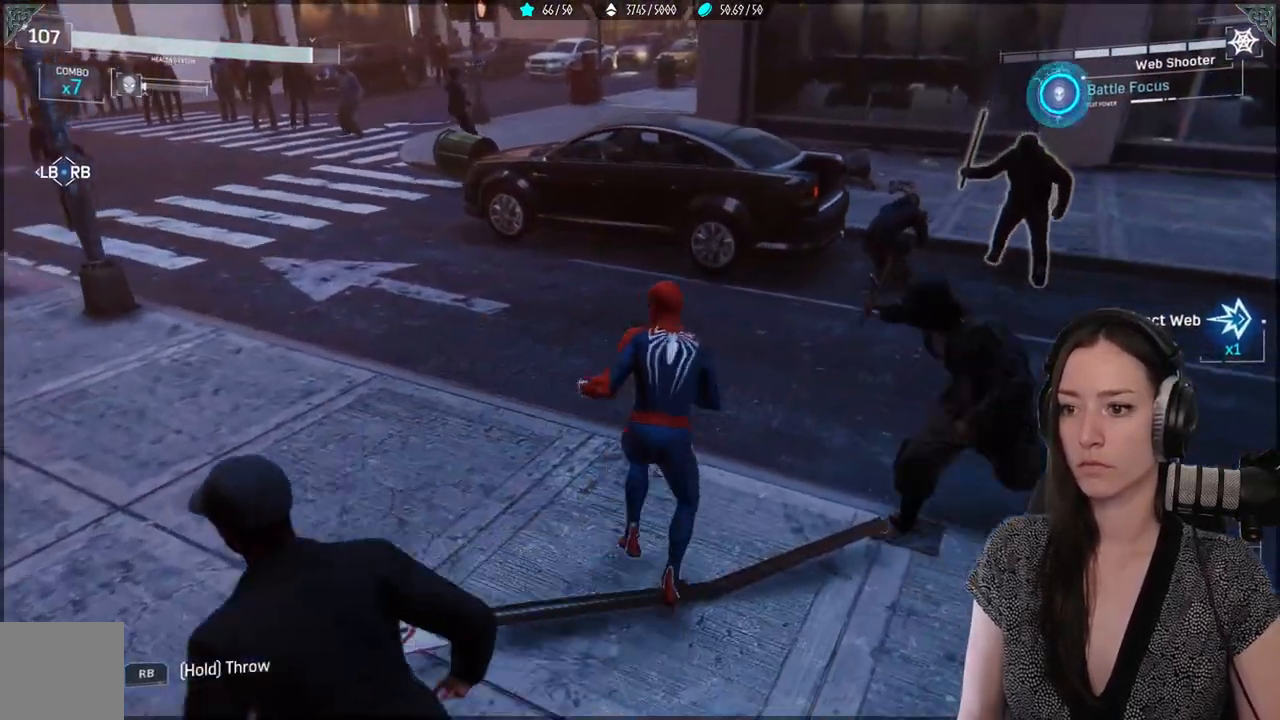
{"buttons": [], "left_stick": "right", "right_stick": "center", "events": [[50, "R2", "down"], [83, "B", "up"], [133, "R2", "up"], [167, "left_stick", "right"], [267, "left_stick", "down-right"], [417, "left_stick", "right"]]}
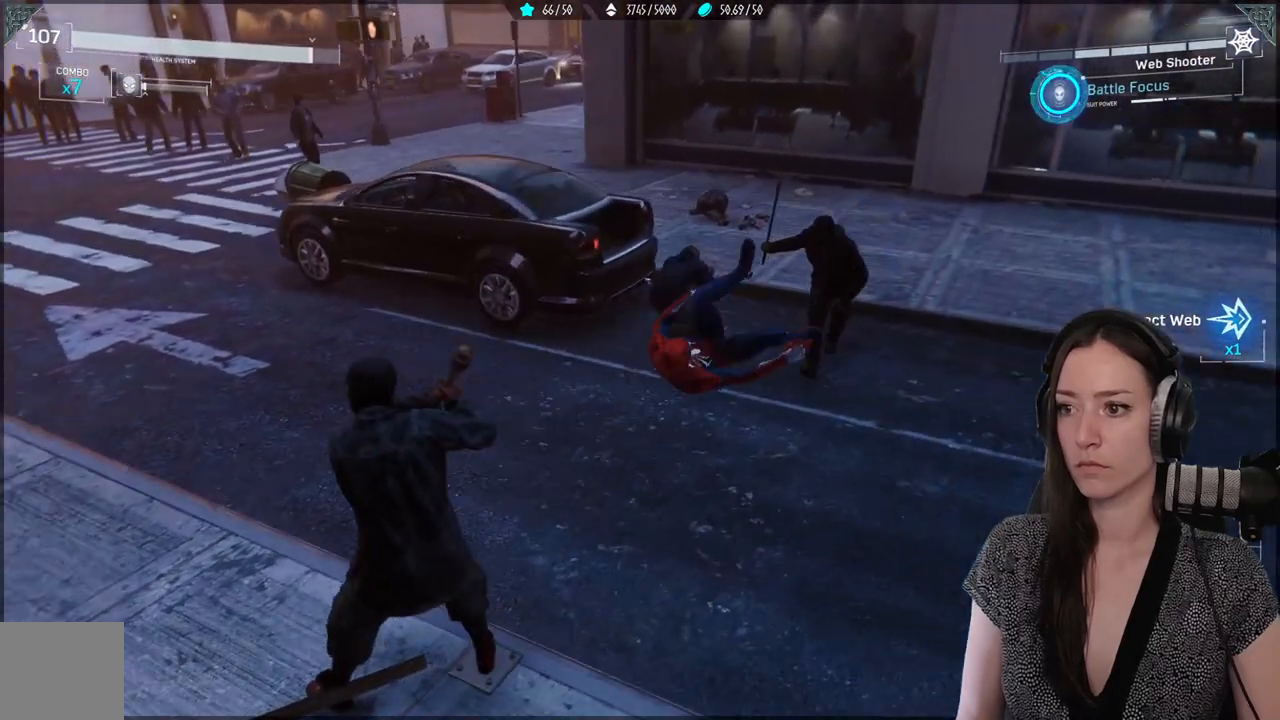
{"buttons": [], "left_stick": "right", "right_stick": "center", "events": [[83, "left_stick", "down"], [133, "R2", "down"], [200, "R2", "up"], [200, "X", "down"], [250, "left_stick", "down-right"], [483, "left_stick", "right"], [500, "X", "up"]]}
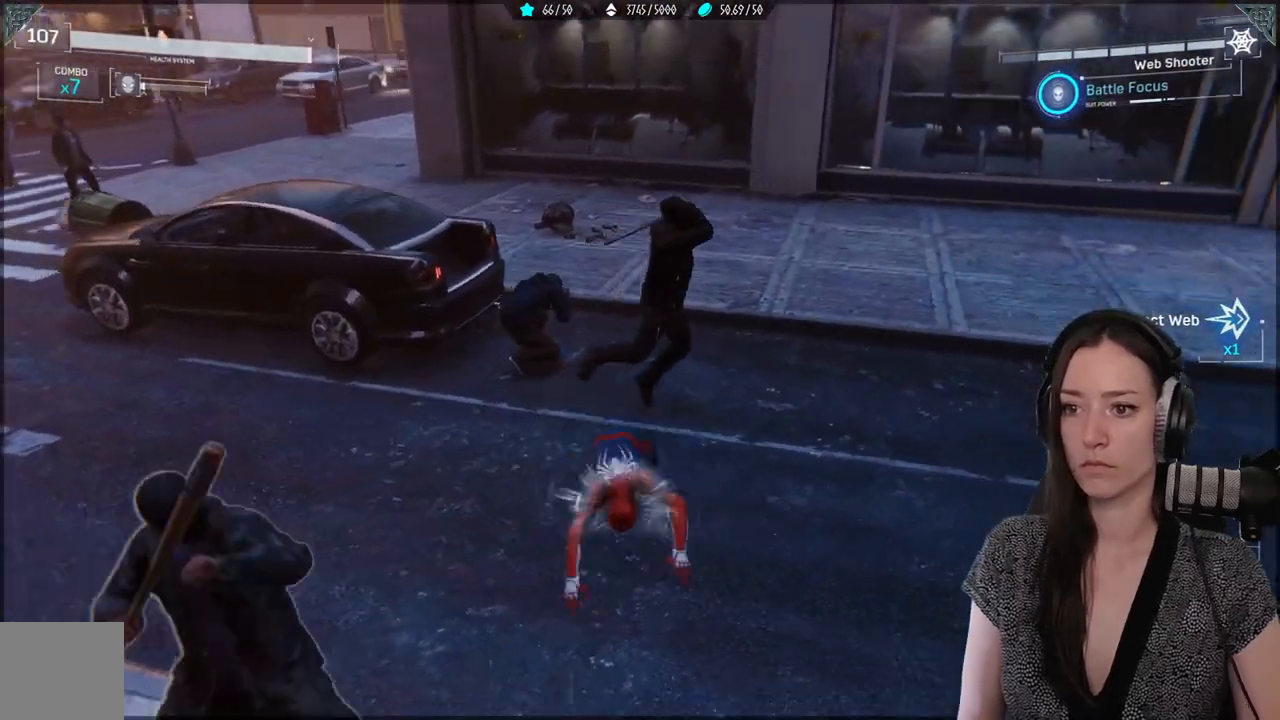
{"buttons": [], "left_stick": "right", "right_stick": "center", "events": [[117, "B", "down"], [233, "B", "up"]]}
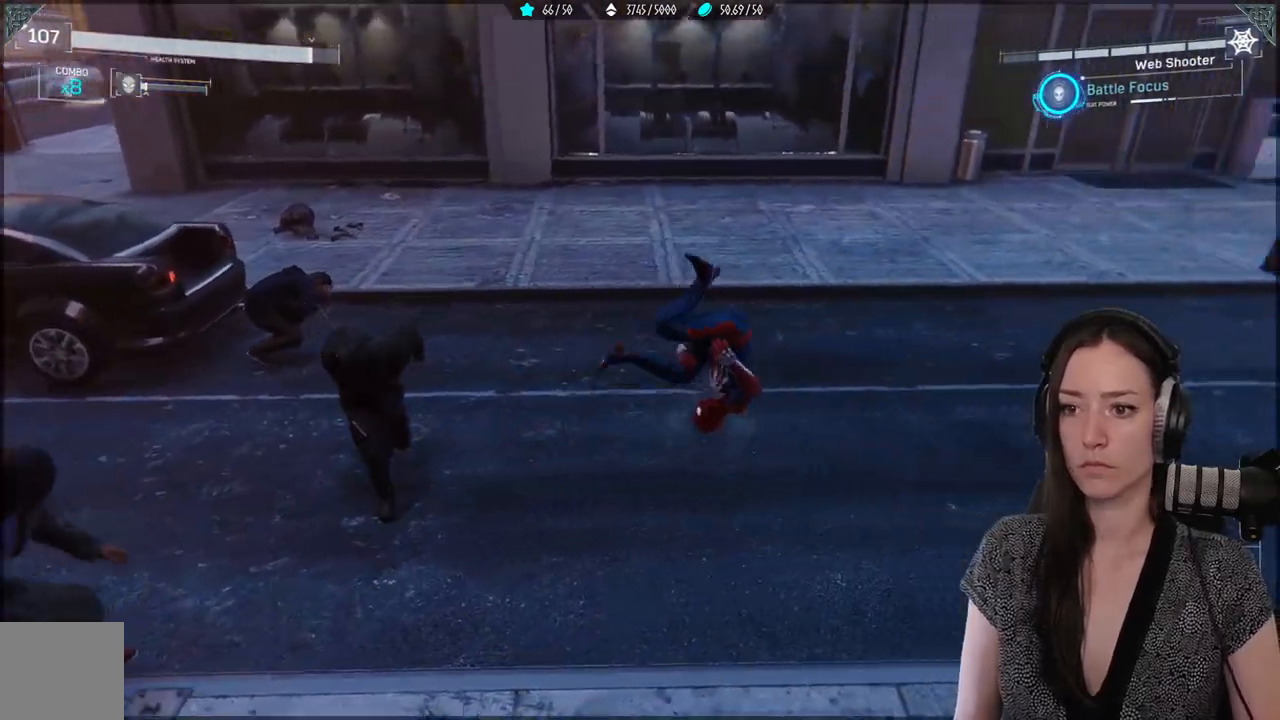
{"buttons": [], "left_stick": "up-left", "right_stick": "center", "events": [[183, "right_stick", "left"], [217, "left_stick", "down-right"], [400, "left_stick", "up-left"], [467, "right_stick", "center"]]}
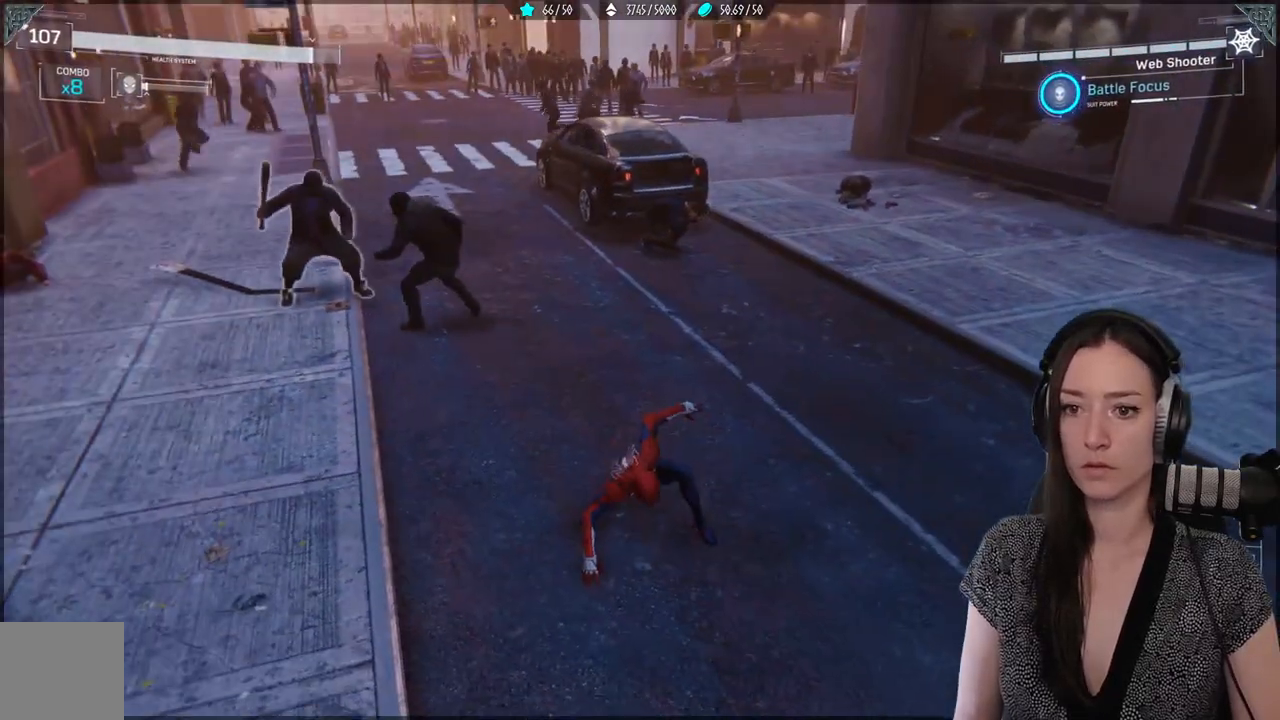
{"buttons": ["X"], "left_stick": "up-left", "right_stick": "center", "events": [[67, "X", "down"]]}
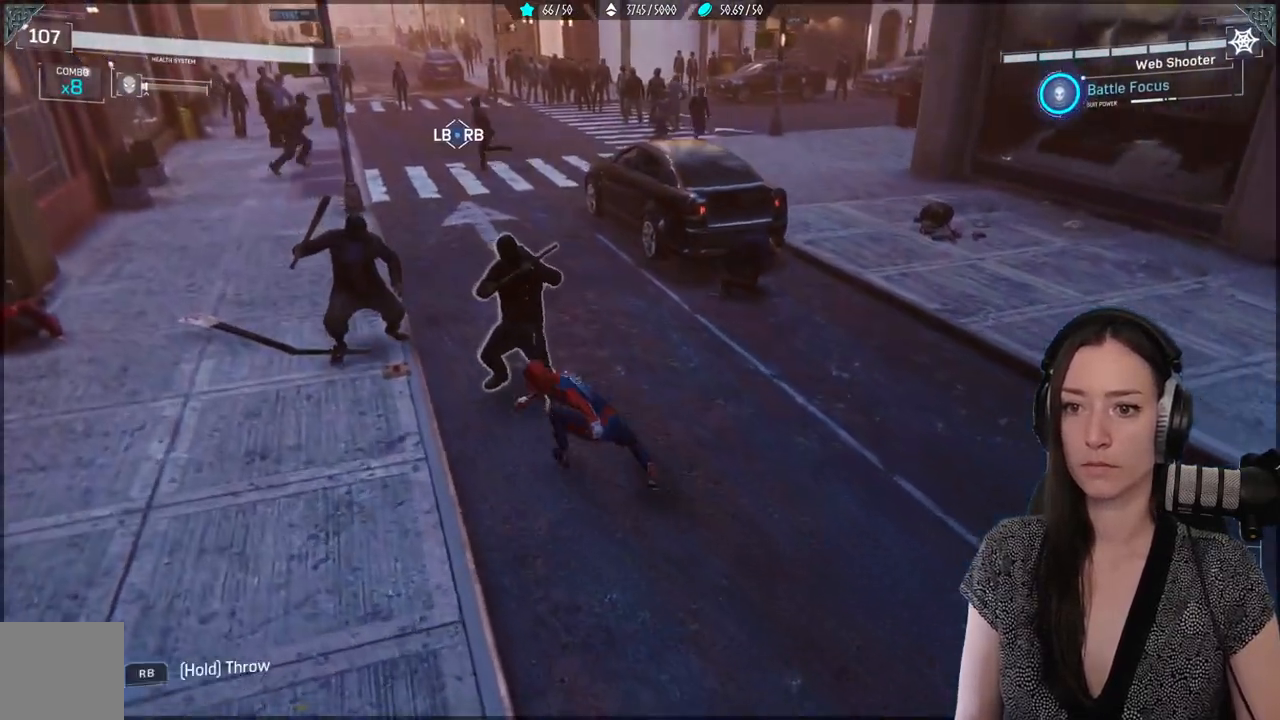
{"buttons": ["X"], "left_stick": "center", "right_stick": "center", "events": [[50, "X", "up"], [67, "left_stick", "center"], [117, "X", "down"], [217, "X", "up"], [300, "X", "down"], [383, "X", "up"], [483, "X", "down"]]}
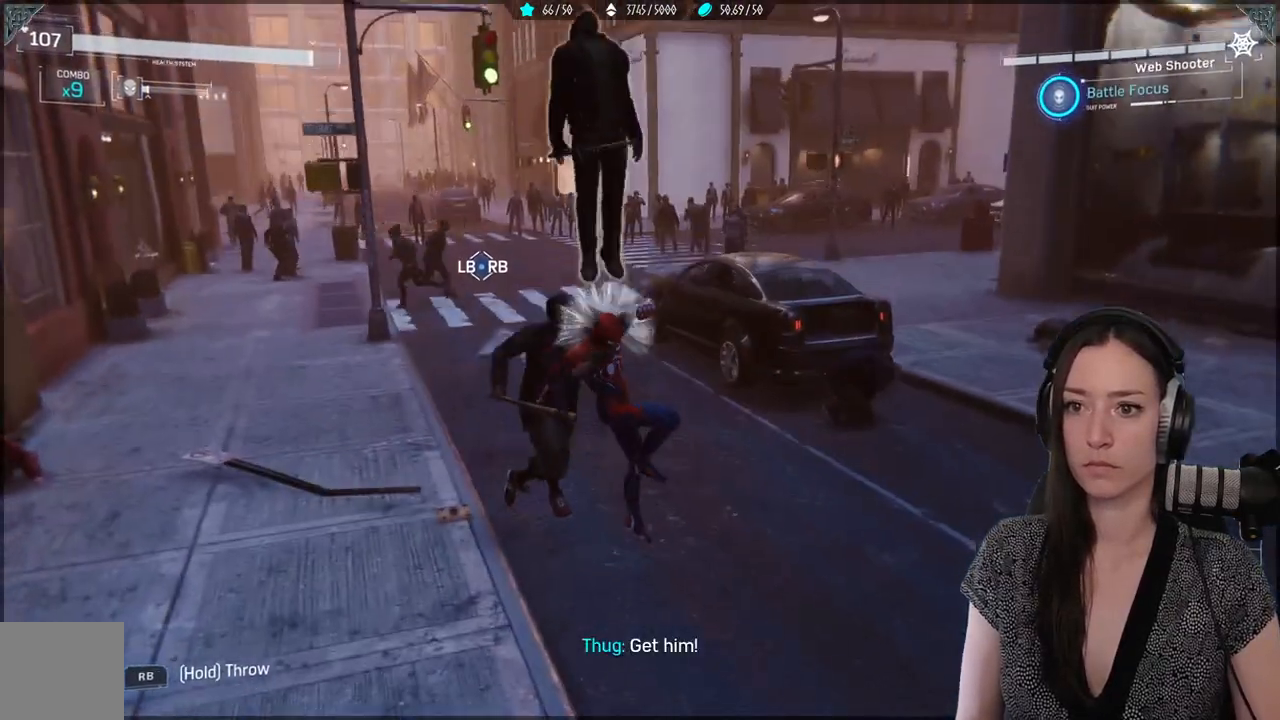
{"buttons": [], "left_stick": "center", "right_stick": "center", "events": [[100, "X", "up"], [183, "X", "down"], [333, "X", "up"], [417, "X", "down"], [500, "X", "up"]]}
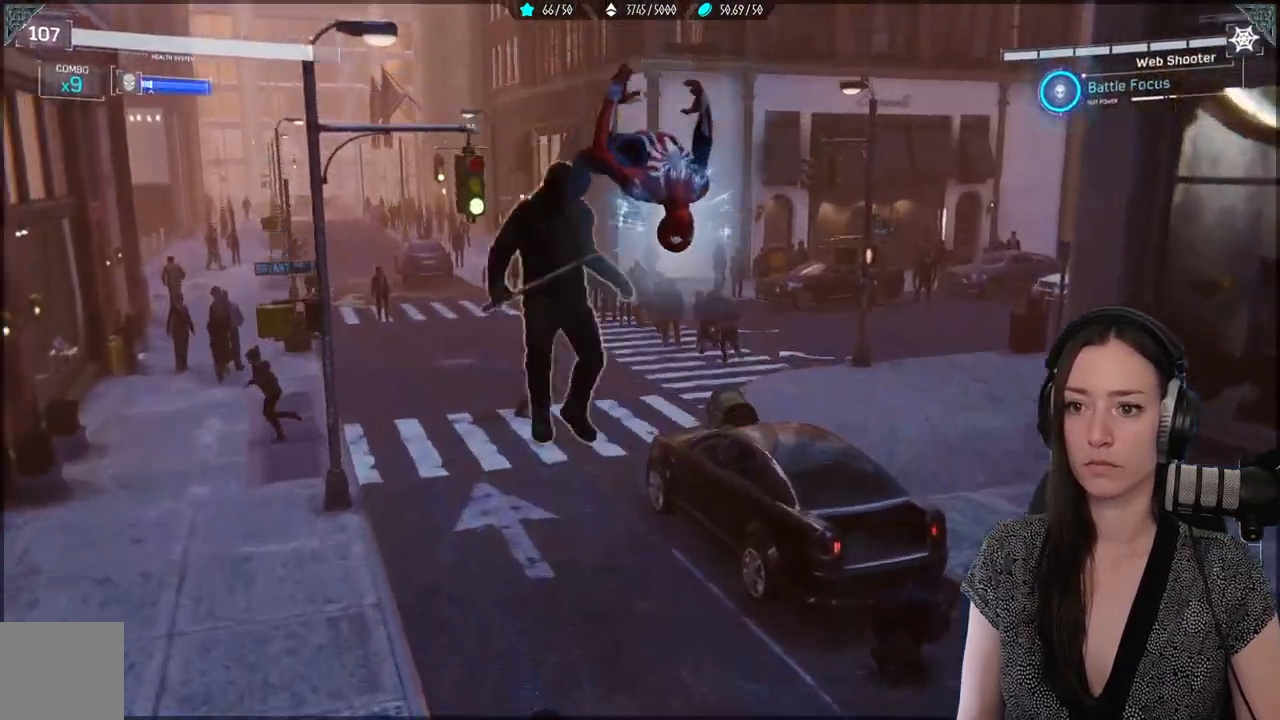
{"buttons": [], "left_stick": "center", "right_stick": "center", "events": [[367, "X", "down"], [467, "X", "up"]]}
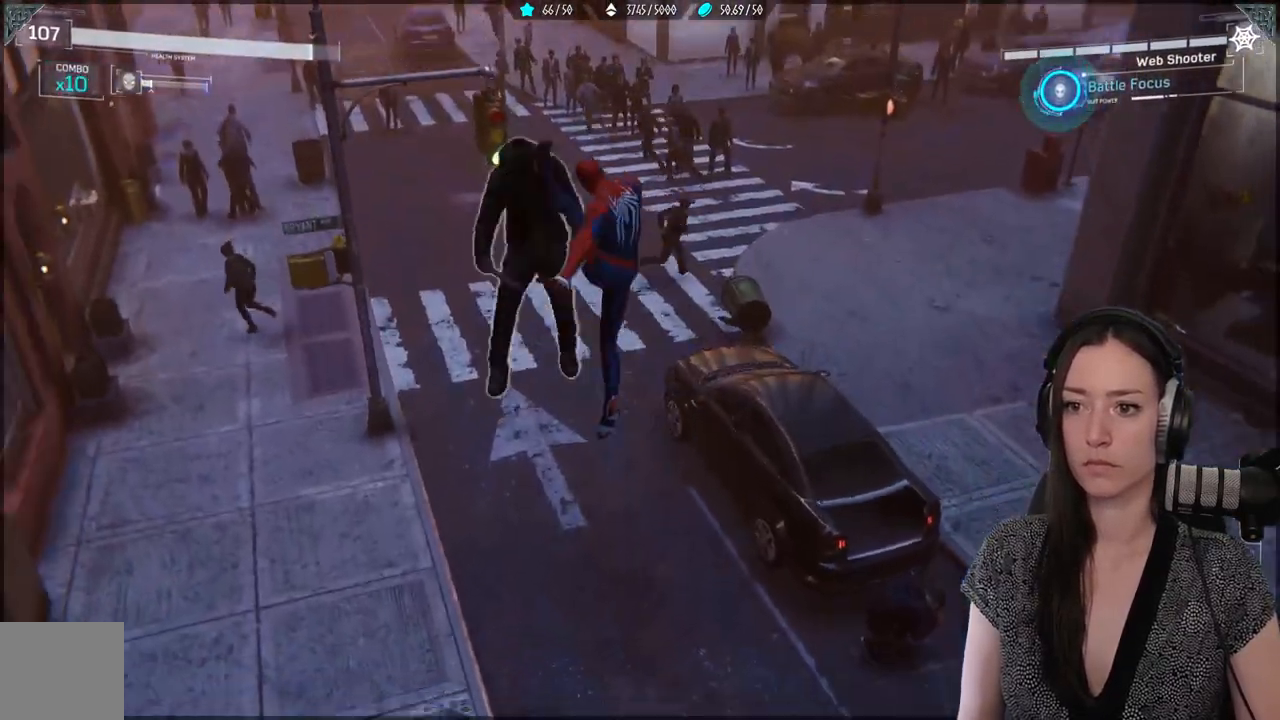
{"buttons": ["X"], "left_stick": "center", "right_stick": "center", "events": [[67, "X", "down"], [150, "X", "up"], [267, "X", "down"], [350, "X", "up"], [450, "X", "down"]]}
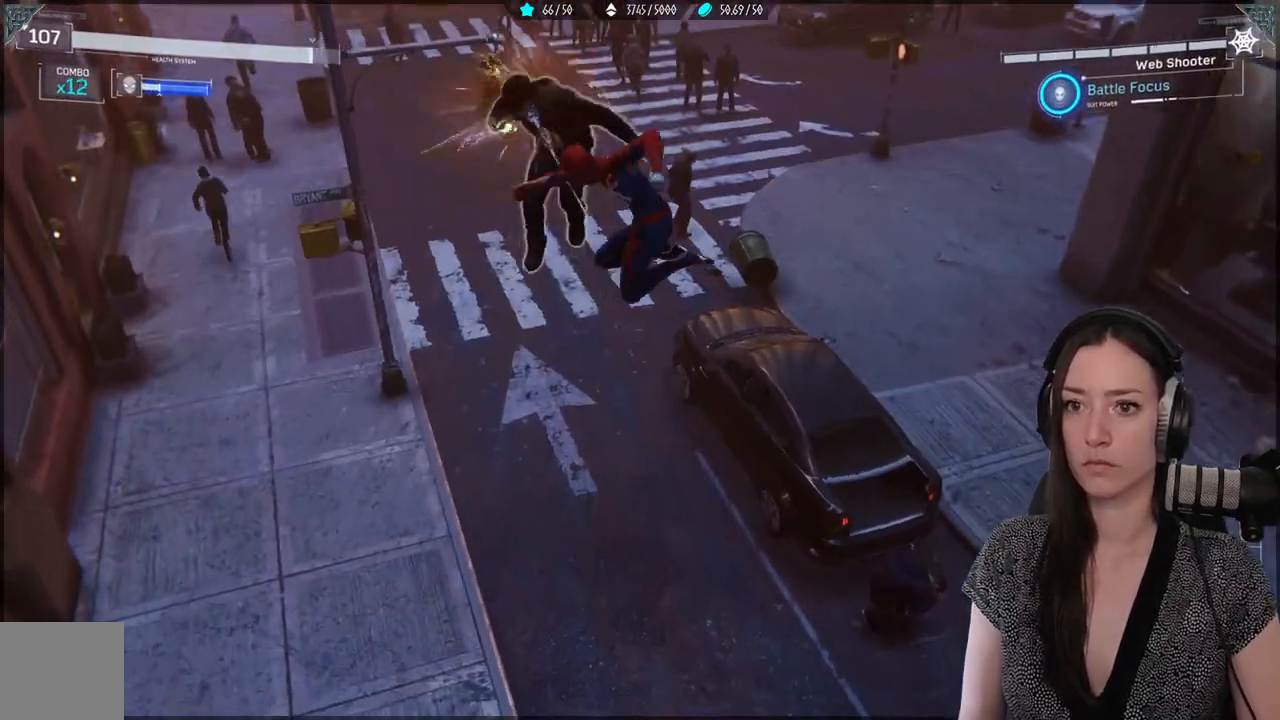
{"buttons": [], "left_stick": "center", "right_stick": "center", "events": [[33, "X", "up"], [133, "X", "down"], [233, "X", "up"], [317, "X", "down"], [467, "X", "up"]]}
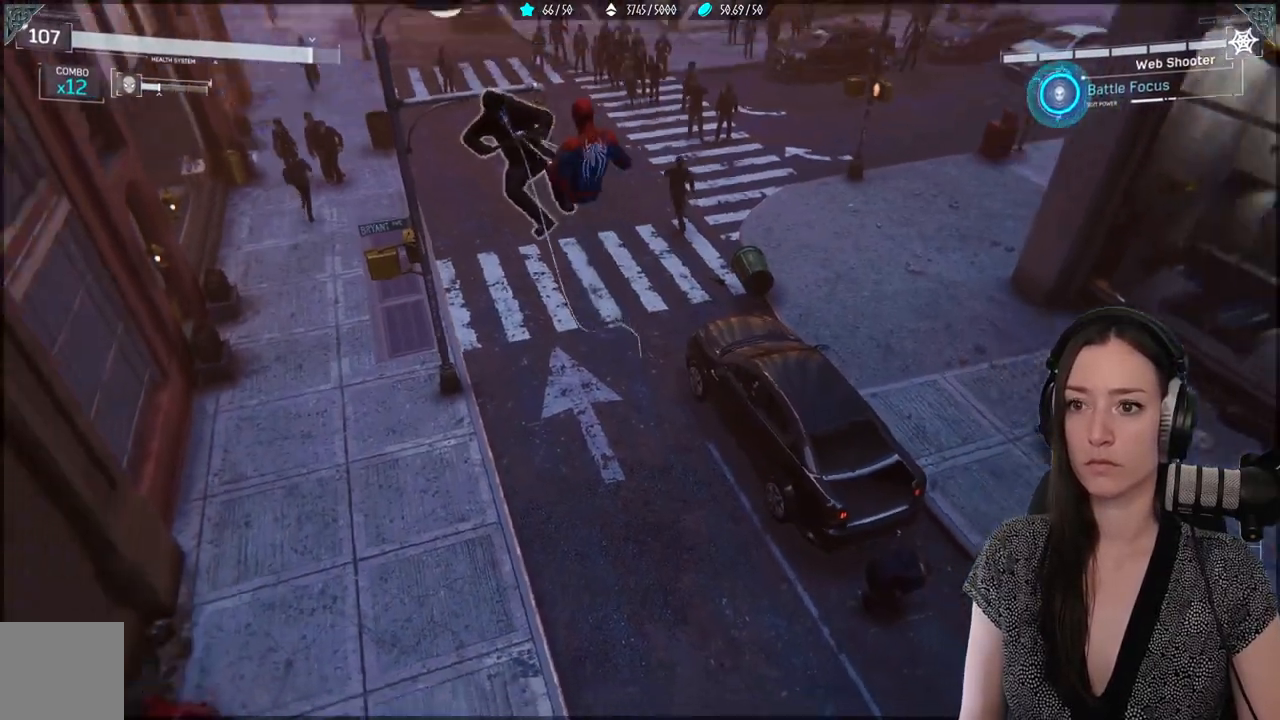
{"buttons": [], "left_stick": "center", "right_stick": "center", "events": [[17, "X", "down"], [333, "X", "up"]]}
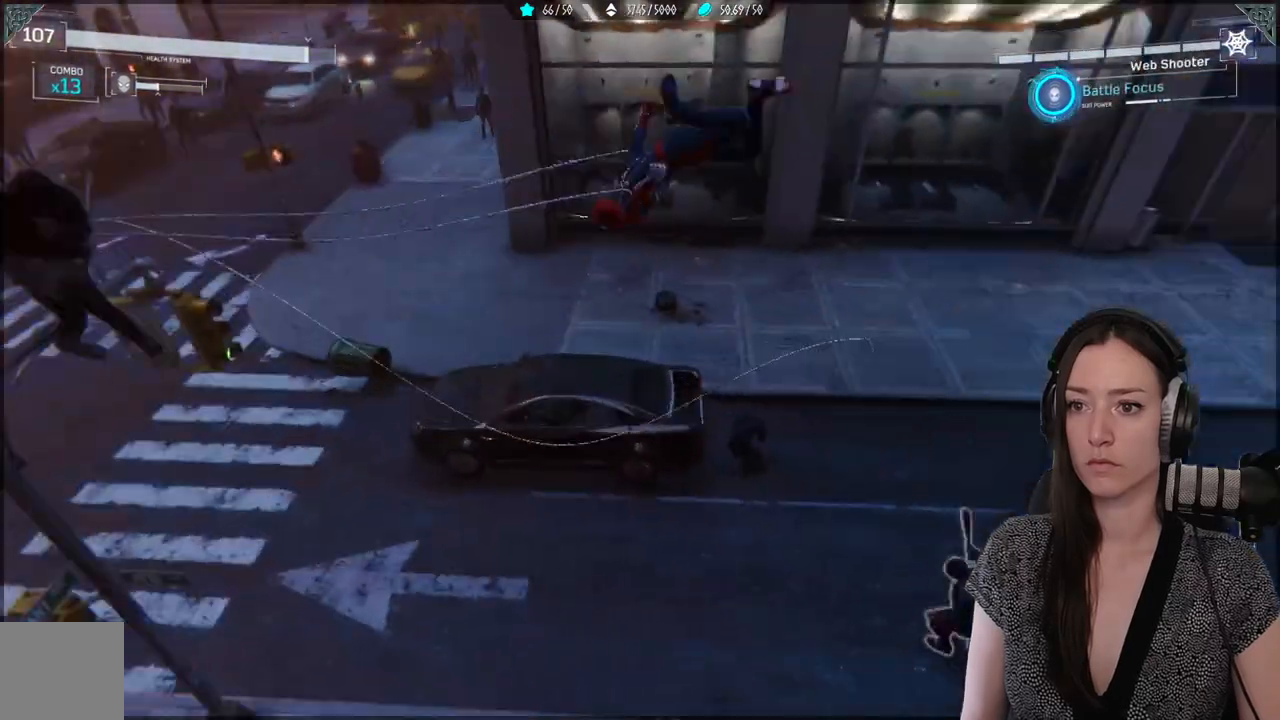
{"buttons": [], "left_stick": "center", "right_stick": "center", "events": [[17, "right_stick", "down-right"], [183, "right_stick", "center"], [317, "Y", "down"], [433, "Y", "up"]]}
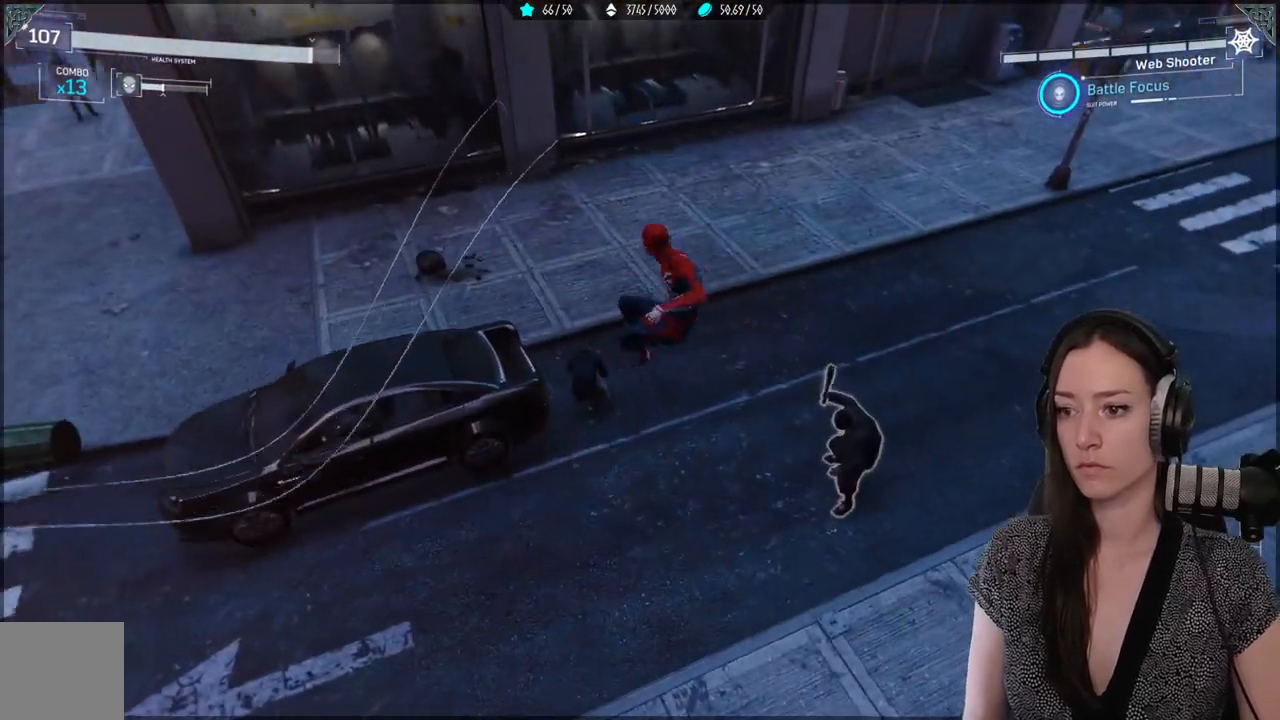
{"buttons": [], "left_stick": "center", "right_stick": "center", "events": [[33, "Y", "down"], [100, "Y", "up"]]}
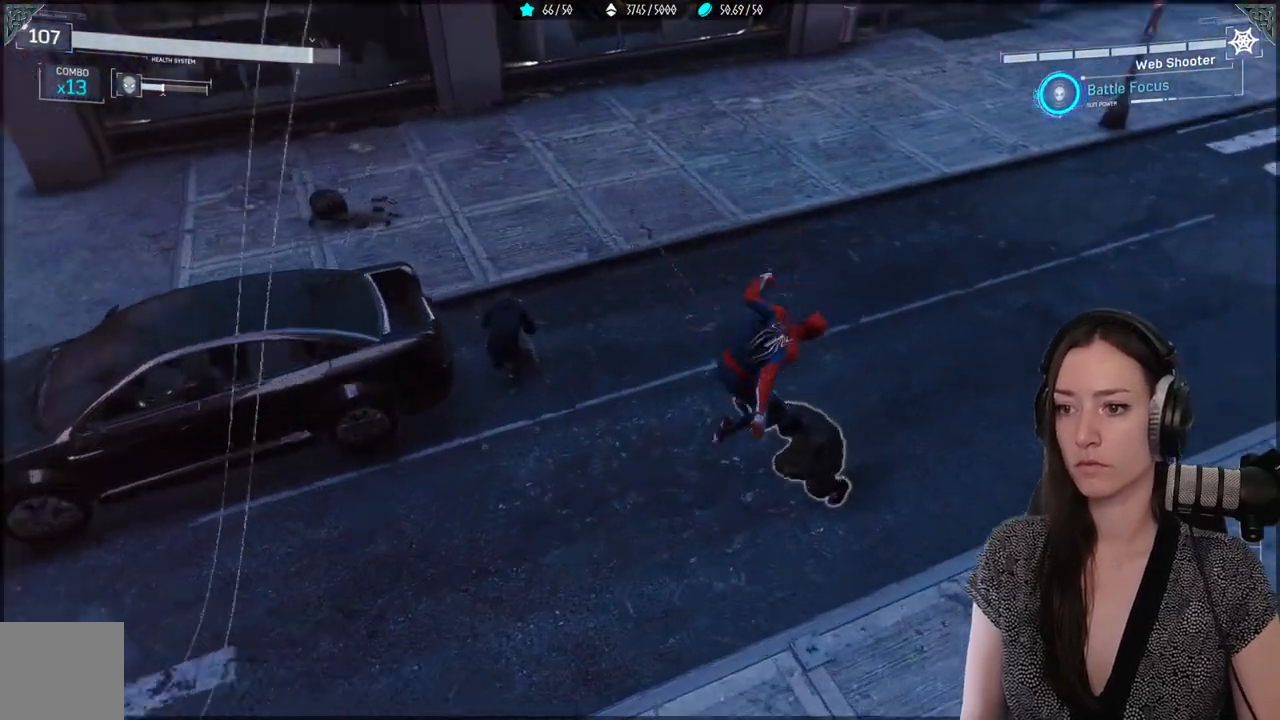
{"buttons": ["X"], "left_stick": "center", "right_stick": "center", "events": [[17, "X", "down"], [133, "X", "up"], [200, "X", "down"], [317, "X", "up"], [400, "X", "down"]]}
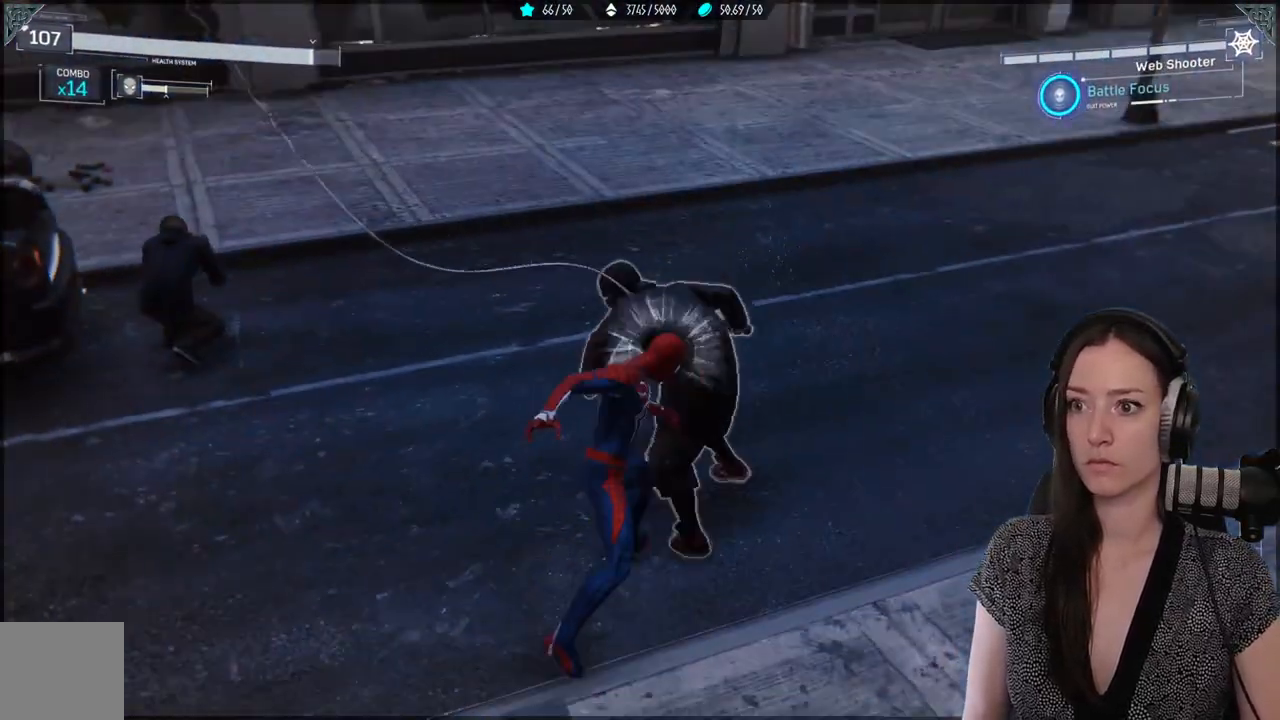
{"buttons": ["X"], "left_stick": "center", "right_stick": "center", "events": [[67, "X", "up"], [117, "X", "down"], [300, "X", "up"], [367, "X", "down"]]}
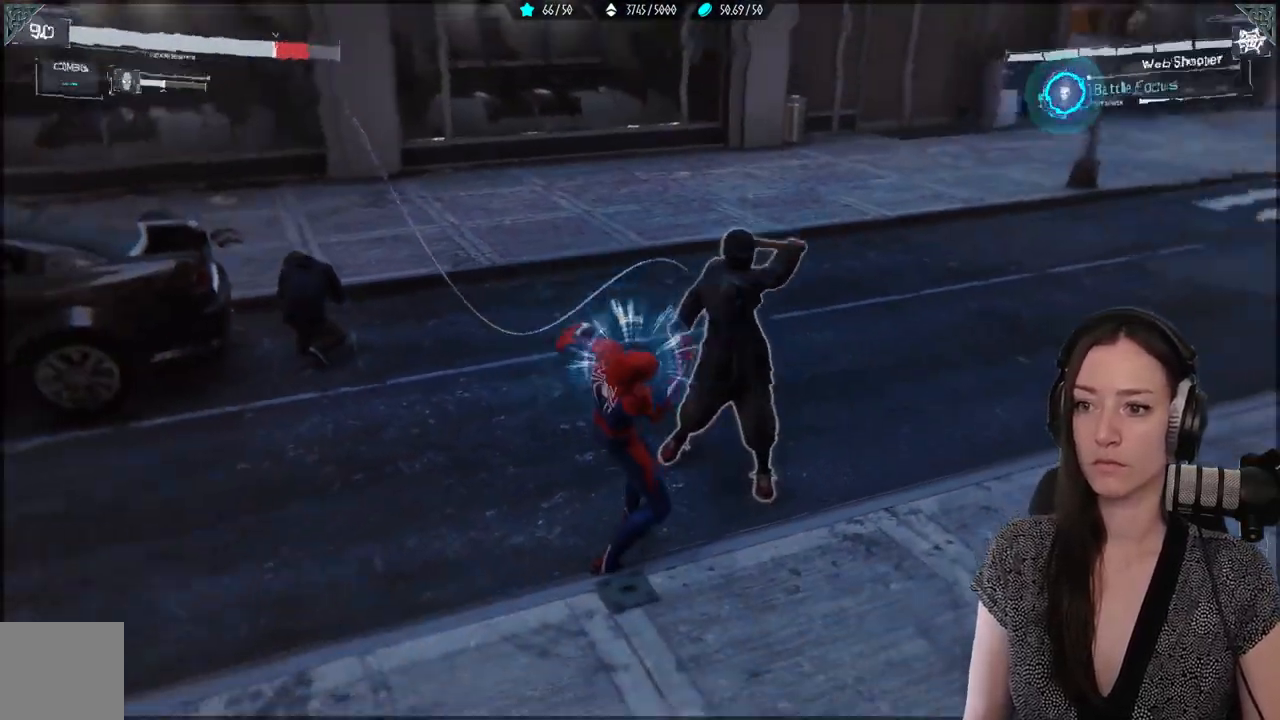
{"buttons": [], "left_stick": "right", "right_stick": "center", "events": [[33, "X", "up"], [117, "X", "down"], [400, "X", "up"], [433, "left_stick", "right"]]}